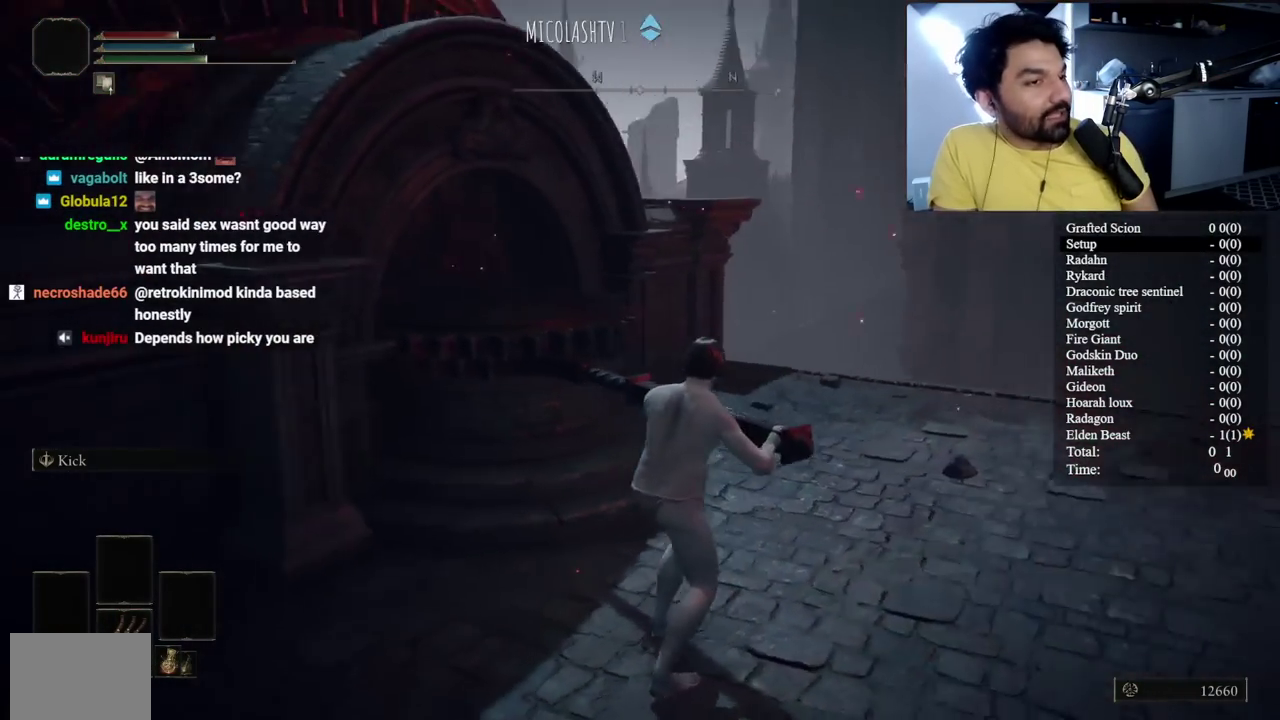
Gameplay with a controller (Xbox layout); each line is a JSON object with the inputs held at the frame after it. "events" lists button and stick changes between this image and that frame as [ms after this image, input, new state], when the widget could be followed in between.
{"buttons": [], "left_stick": "down-right", "right_stick": "left", "events": [[183, "right_stick", "down-left"], [217, "left_stick", "center"], [417, "right_stick", "left"], [433, "left_stick", "down-right"]]}
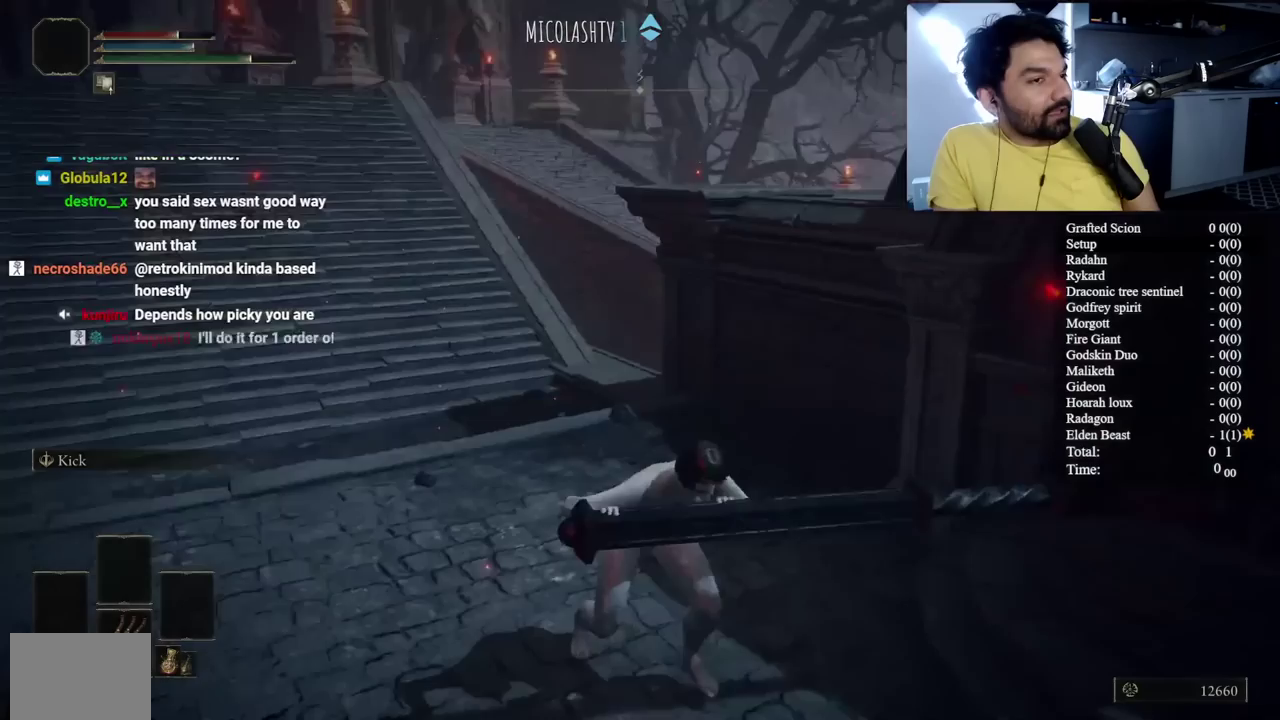
{"buttons": [], "left_stick": "down-right", "right_stick": "center", "events": [[67, "right_stick", "center"], [167, "left_stick", "center"], [350, "right_stick", "up-right"], [417, "left_stick", "down-right"], [417, "right_stick", "center"]]}
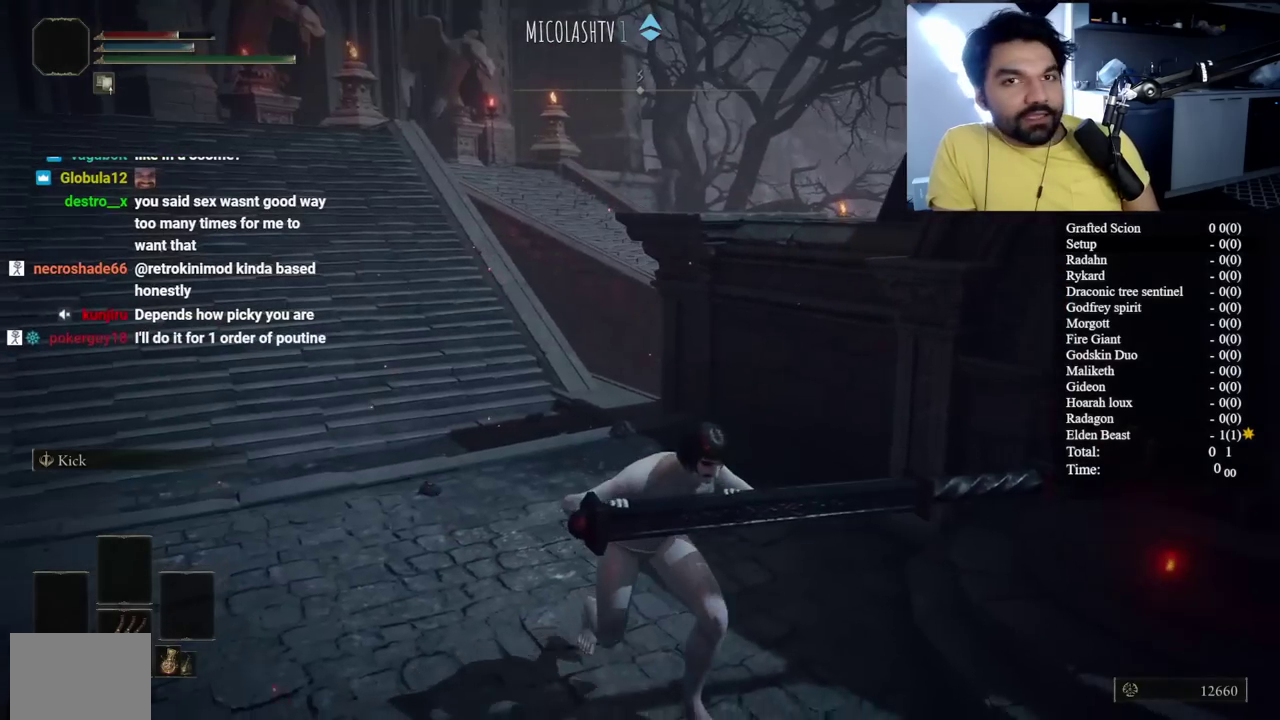
{"buttons": [], "left_stick": "center", "right_stick": "center", "events": [[100, "left_stick", "center"]]}
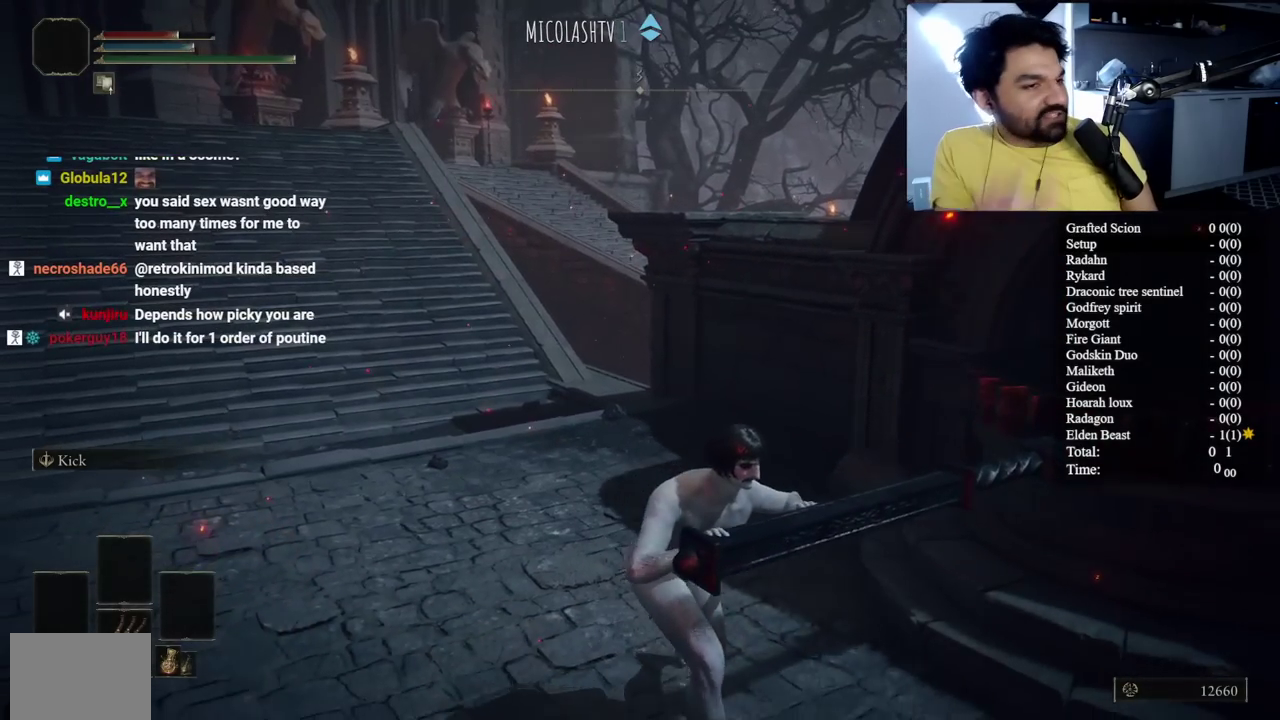
{"buttons": [], "left_stick": "down-right", "right_stick": "center", "events": [[250, "left_stick", "down-right"]]}
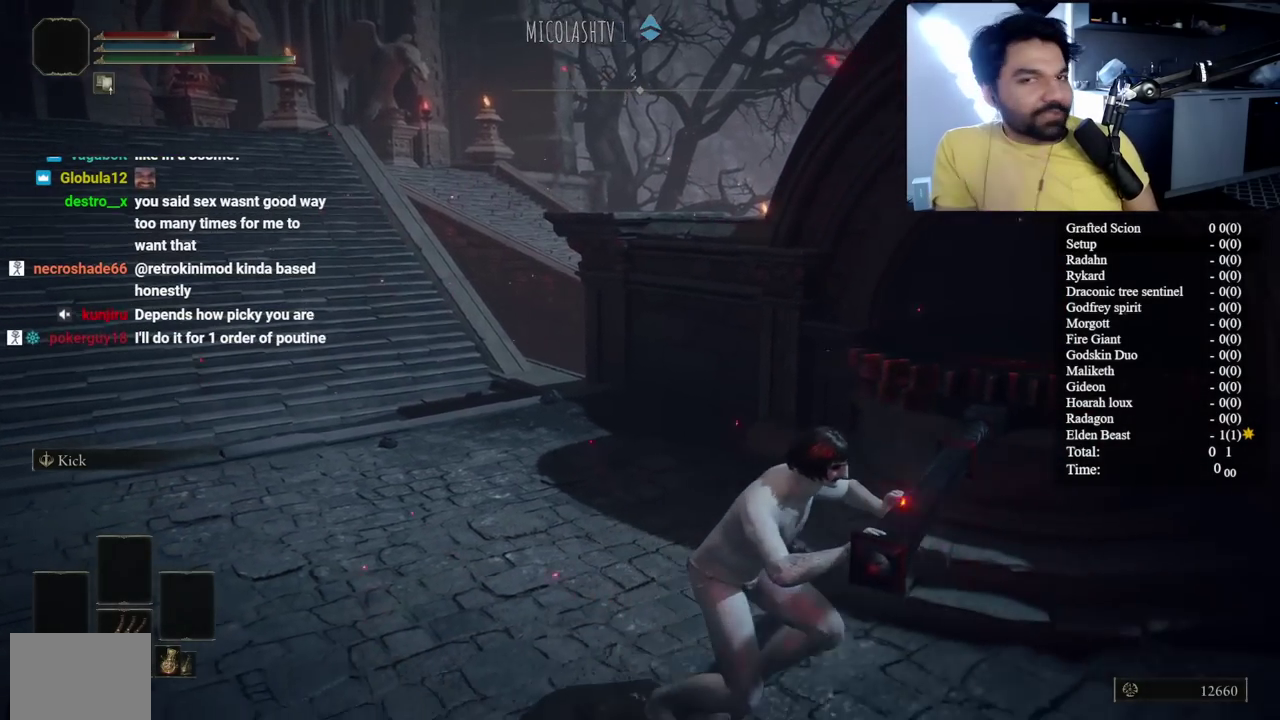
{"buttons": [], "left_stick": "right", "right_stick": "right", "events": [[83, "left_stick", "center"], [233, "right_stick", "right"], [283, "left_stick", "right"]]}
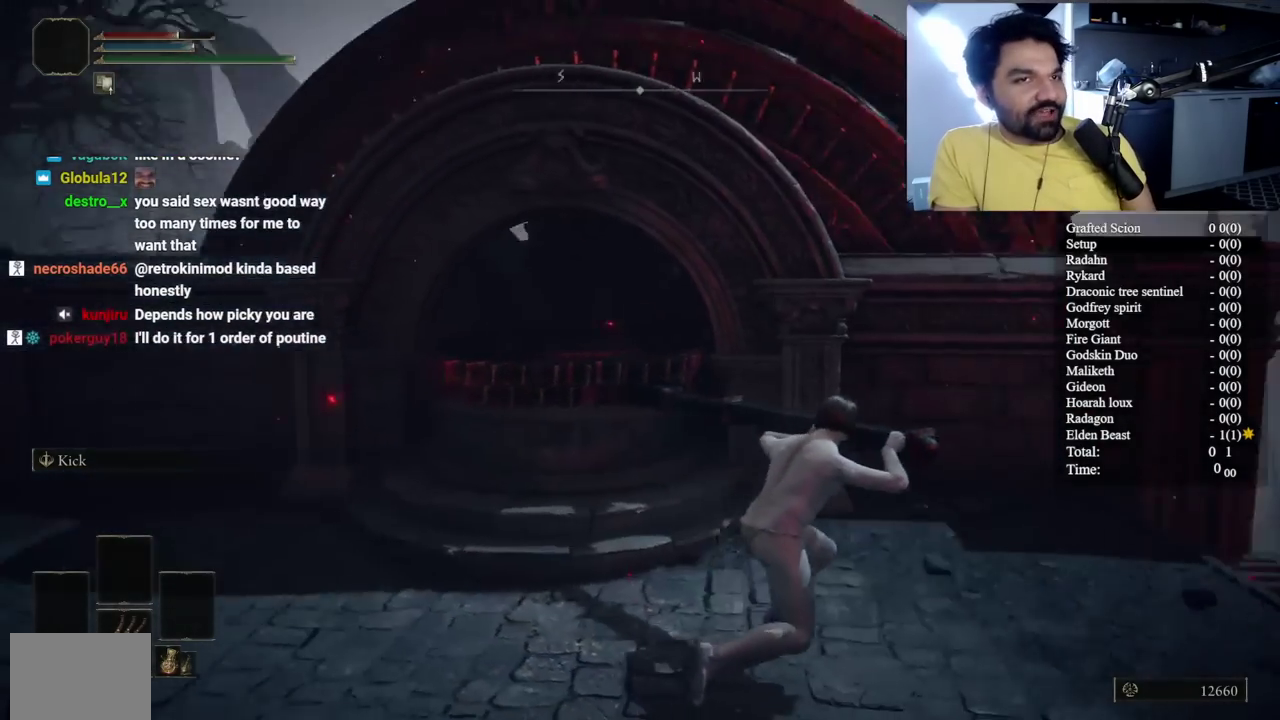
{"buttons": [], "left_stick": "up-right", "right_stick": "center", "events": [[167, "left_stick", "up-right"], [317, "right_stick", "up-right"], [383, "right_stick", "center"]]}
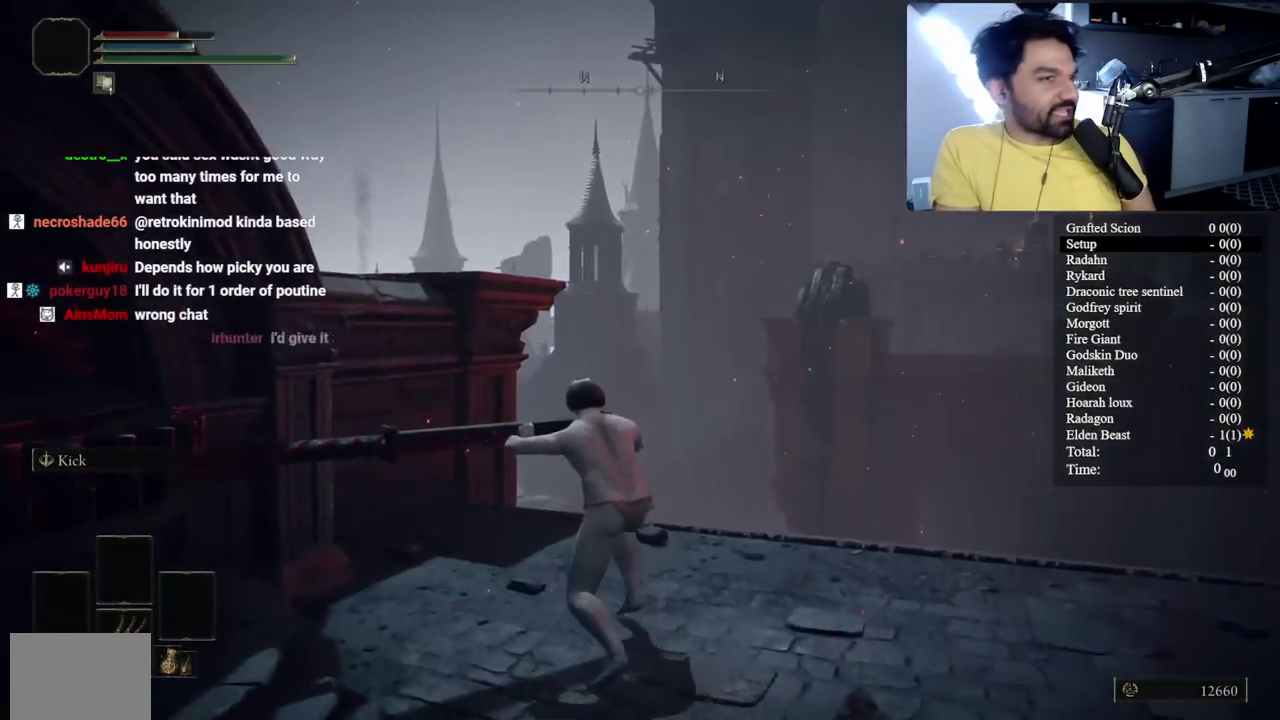
{"buttons": [], "left_stick": "up-right", "right_stick": "right"}
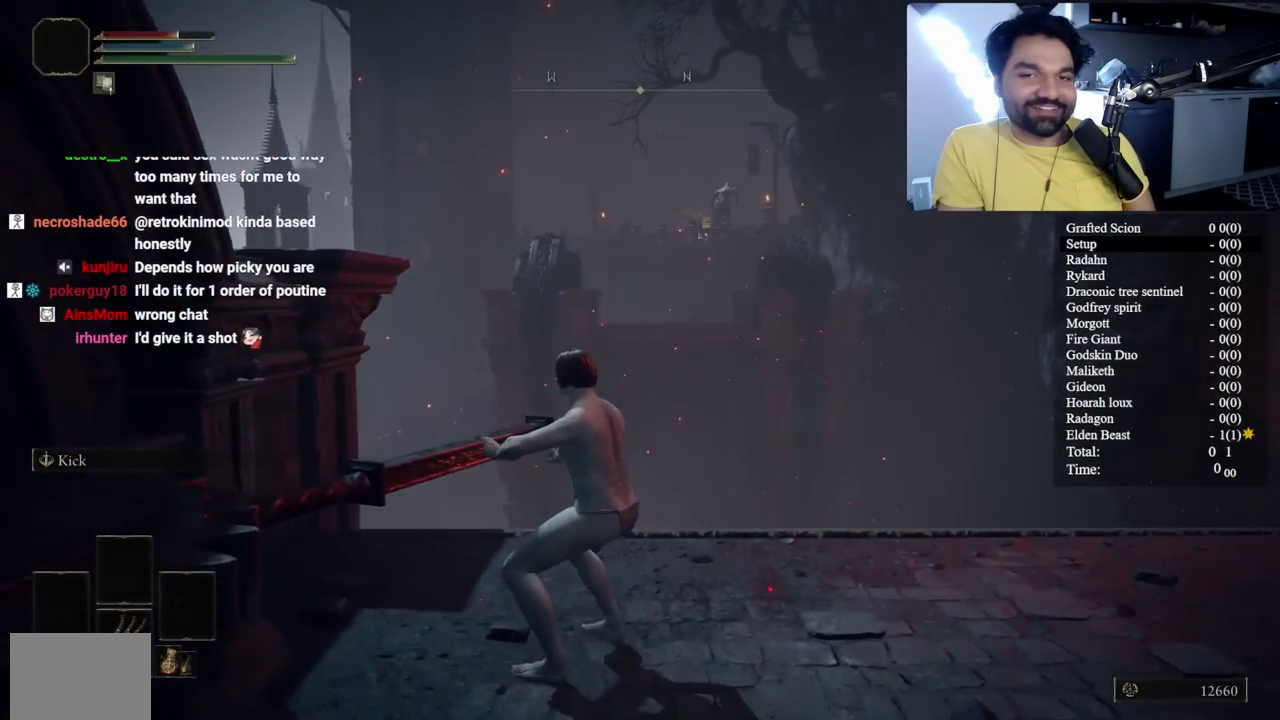
{"buttons": [], "left_stick": "up", "right_stick": "center"}
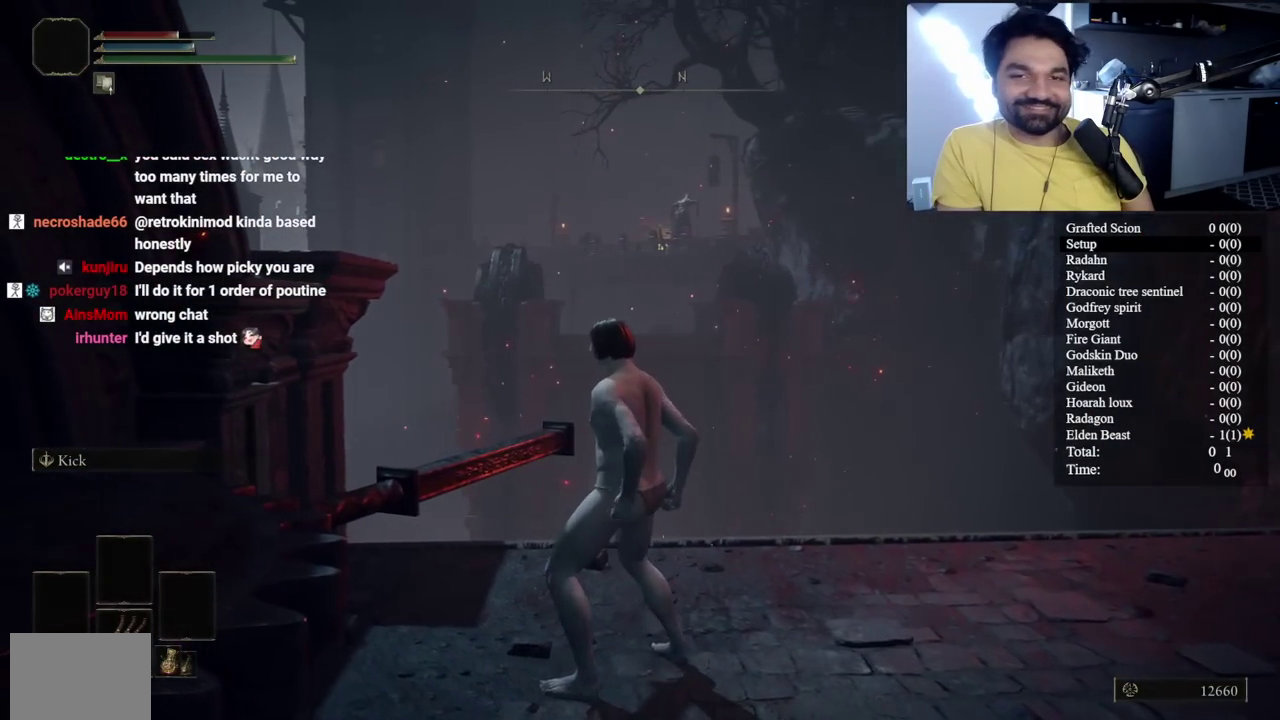
{"buttons": [], "left_stick": "up", "right_stick": "center", "events": []}
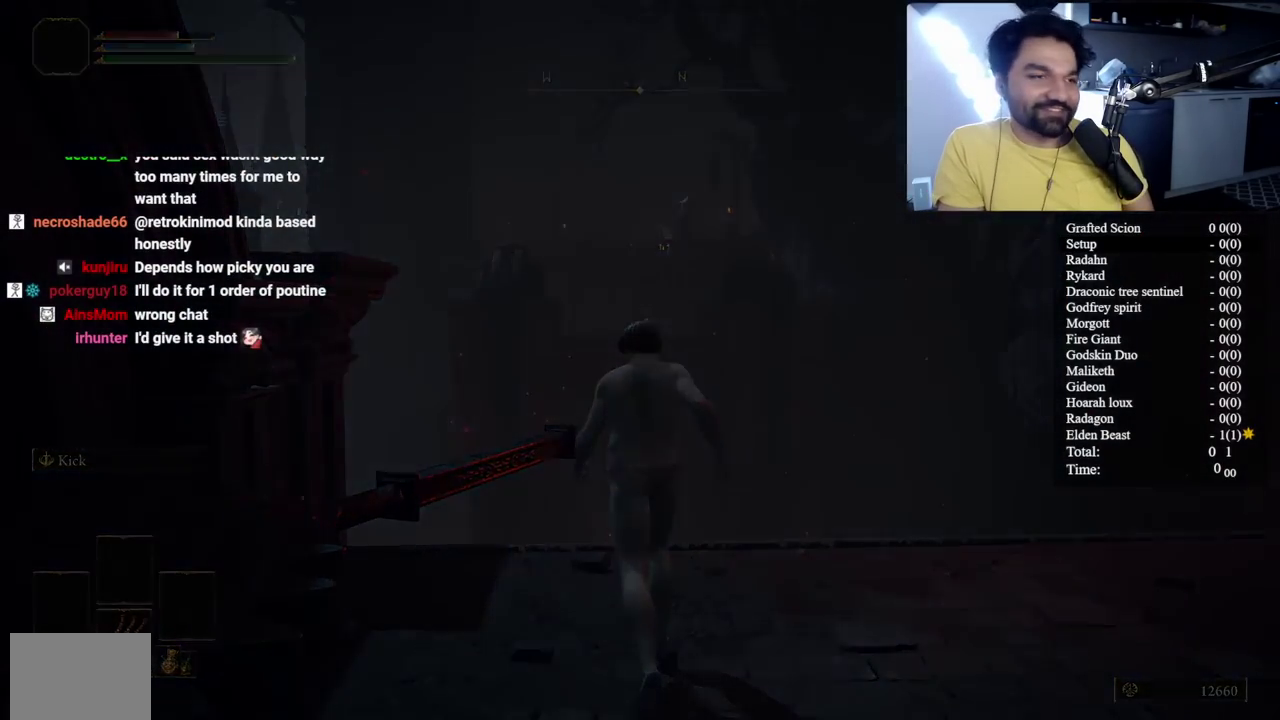
{"buttons": ["B", "START"], "left_stick": "up", "right_stick": "center", "events": [[33, "B", "down"], [233, "START", "down"], [383, "START", "up"], [467, "START", "down"]]}
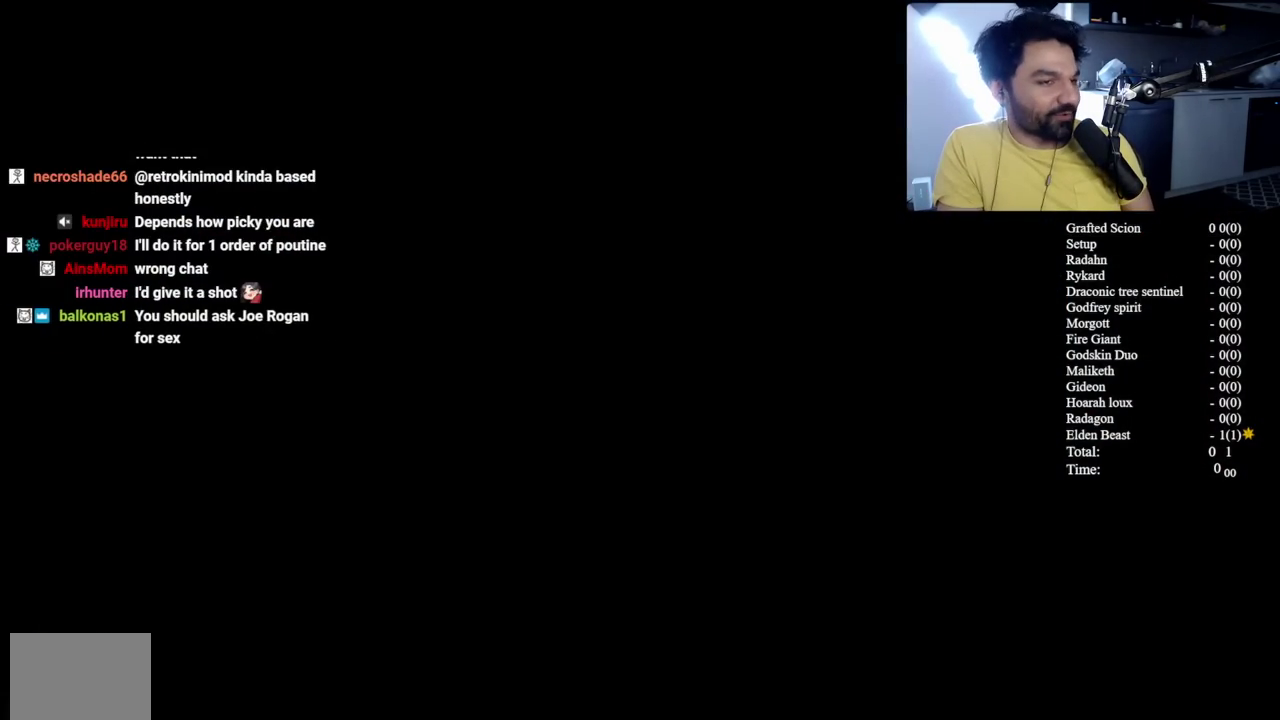
{"buttons": ["B"], "left_stick": "up", "right_stick": "center", "events": [[100, "START", "up"], [167, "START", "down"], [283, "START", "up"], [350, "START", "down"], [467, "START", "up"]]}
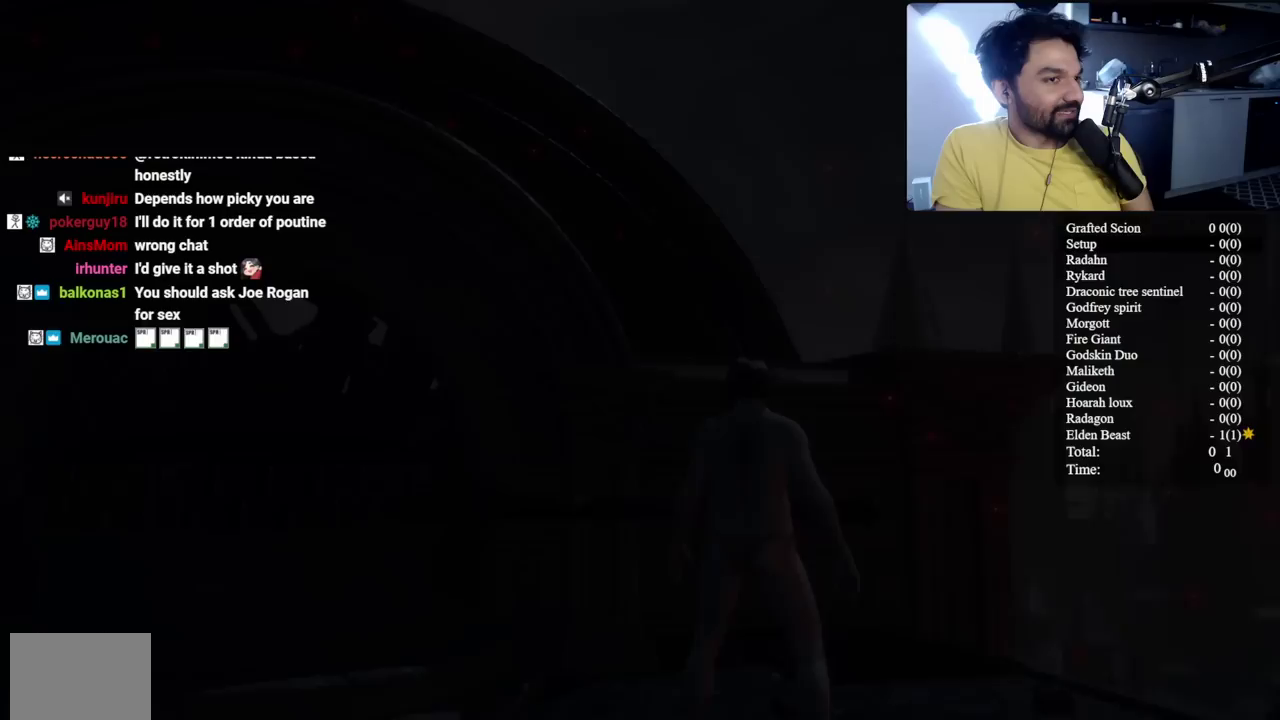
{"buttons": ["B"], "left_stick": "up", "right_stick": "down-right", "events": [[50, "START", "down"], [167, "START", "up"], [450, "right_stick", "down-right"]]}
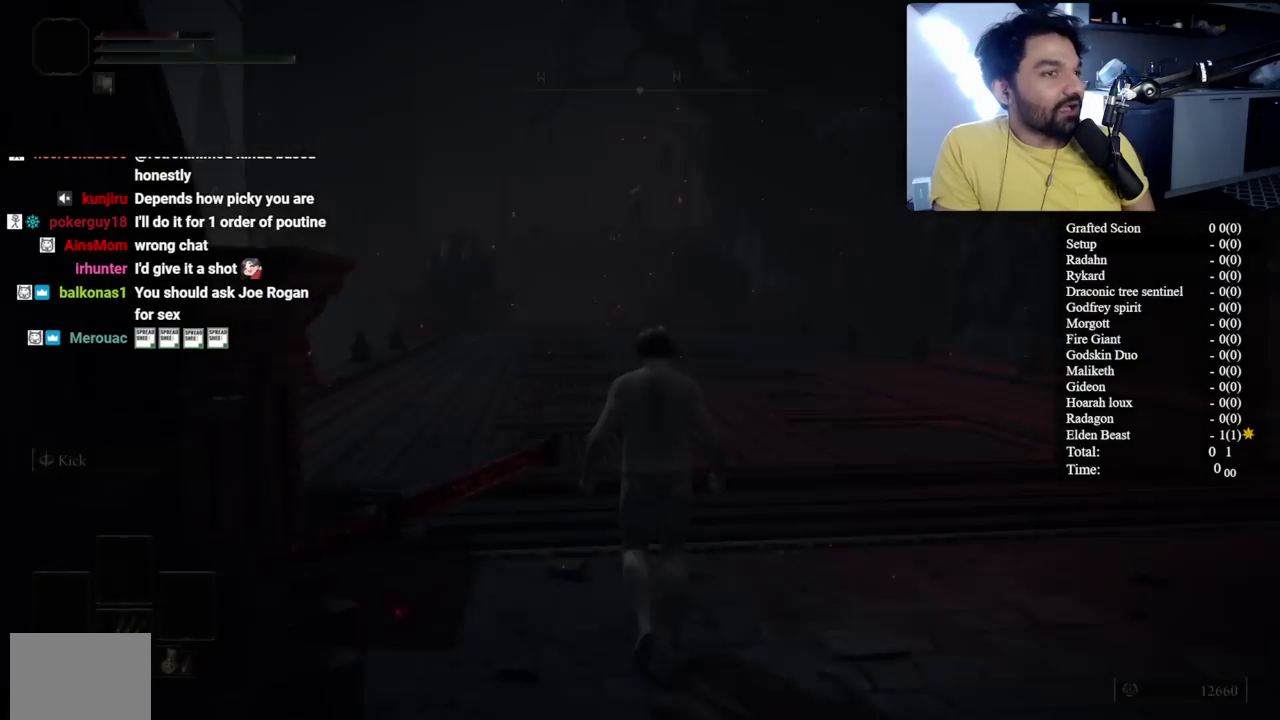
{"buttons": ["B"], "left_stick": "up", "right_stick": "center", "events": [[50, "right_stick", "center"]]}
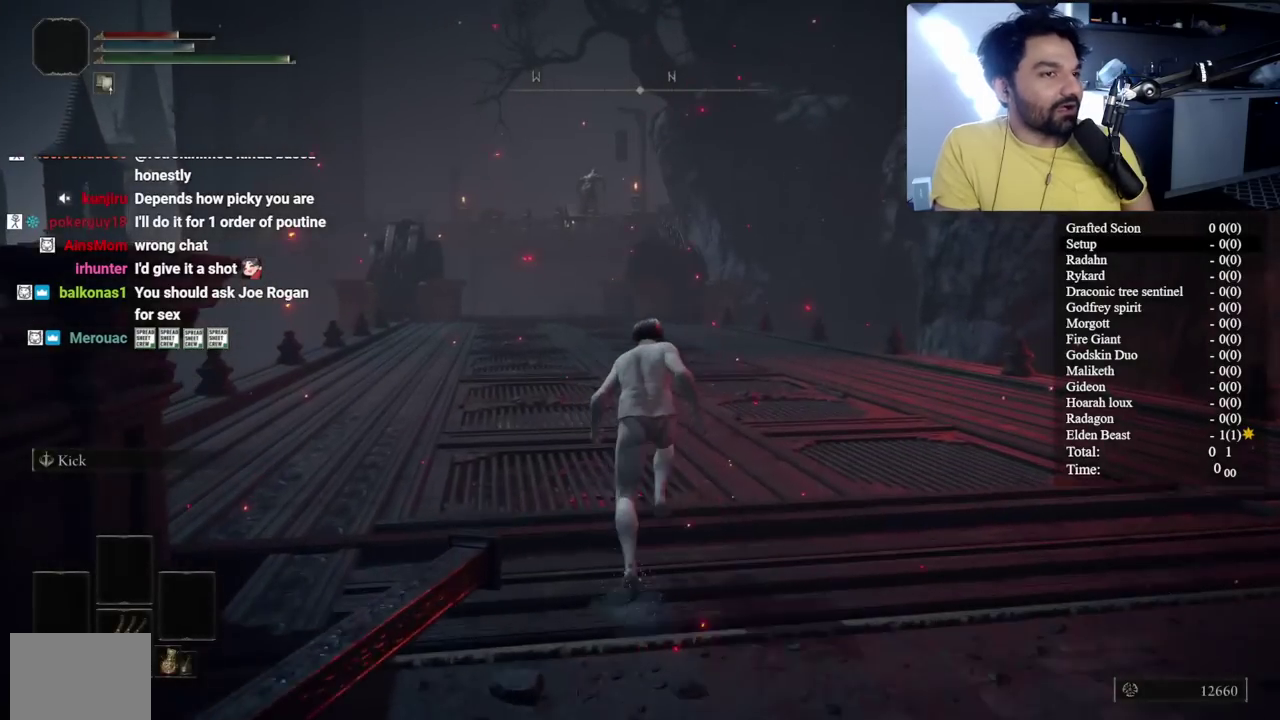
{"buttons": ["B"], "left_stick": "up", "right_stick": "center", "events": []}
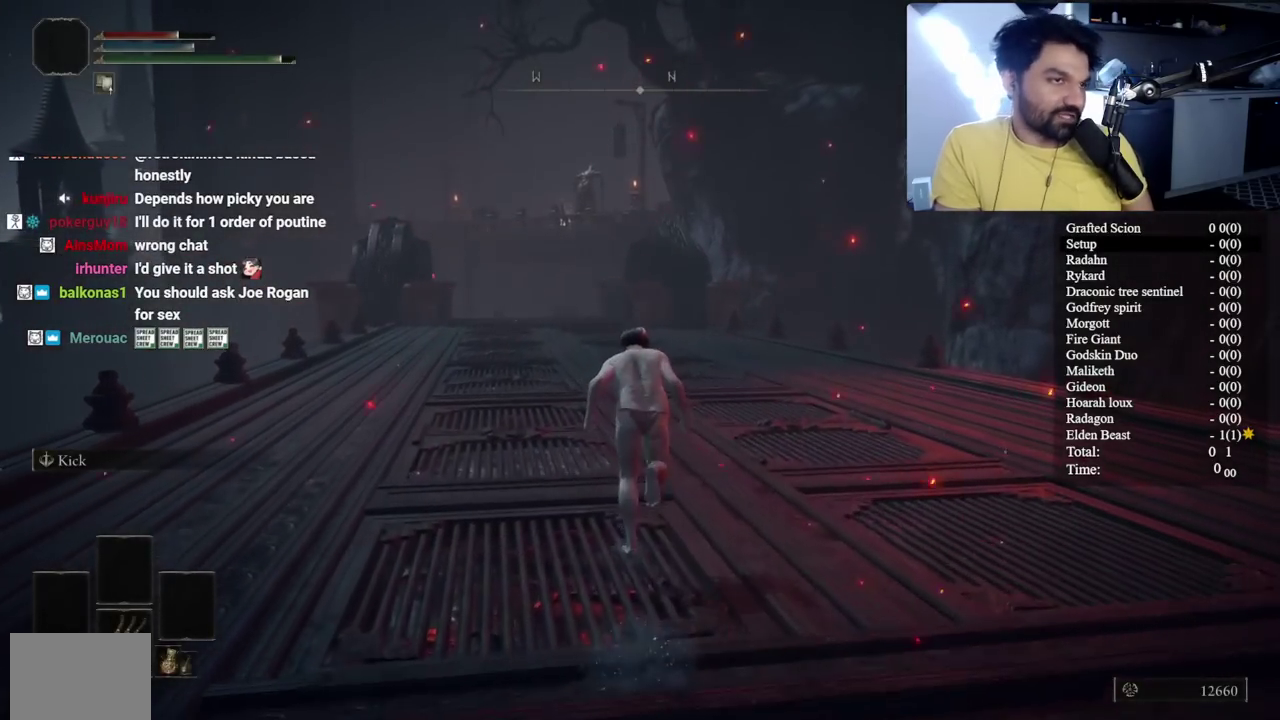
{"buttons": ["B"], "left_stick": "up", "right_stick": "center", "events": []}
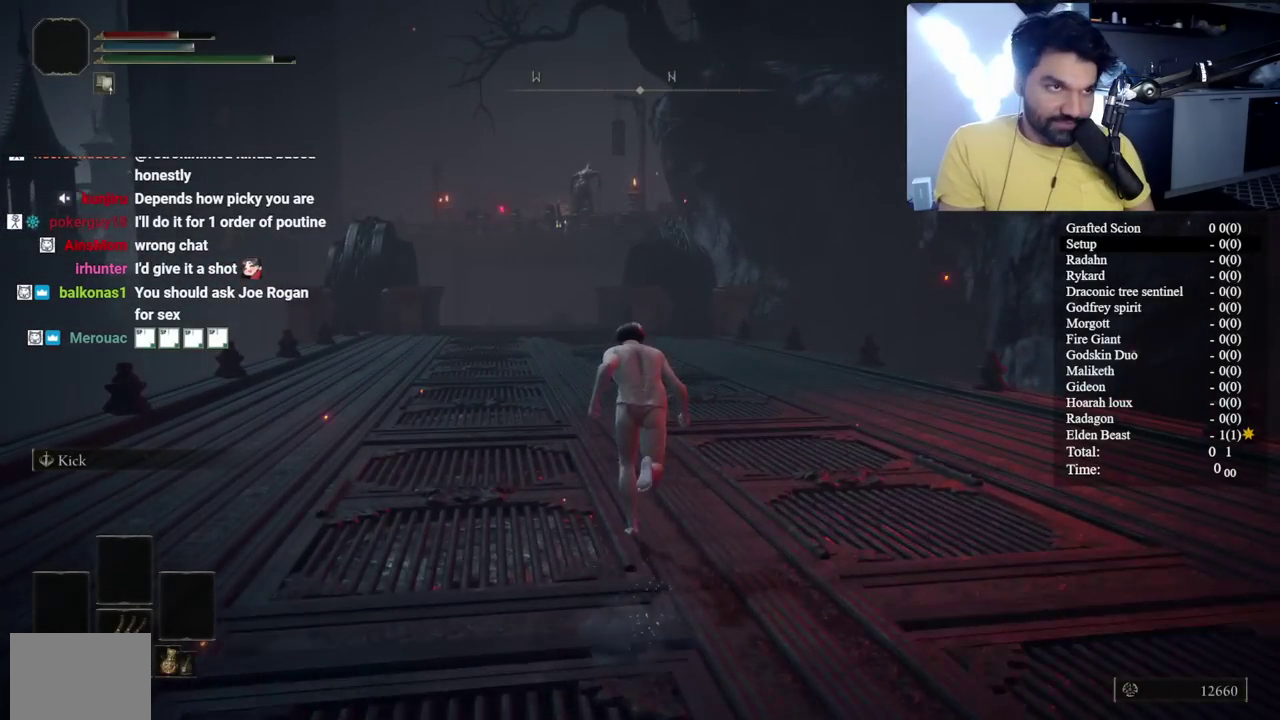
{"buttons": ["B"], "left_stick": "up", "right_stick": "center", "events": []}
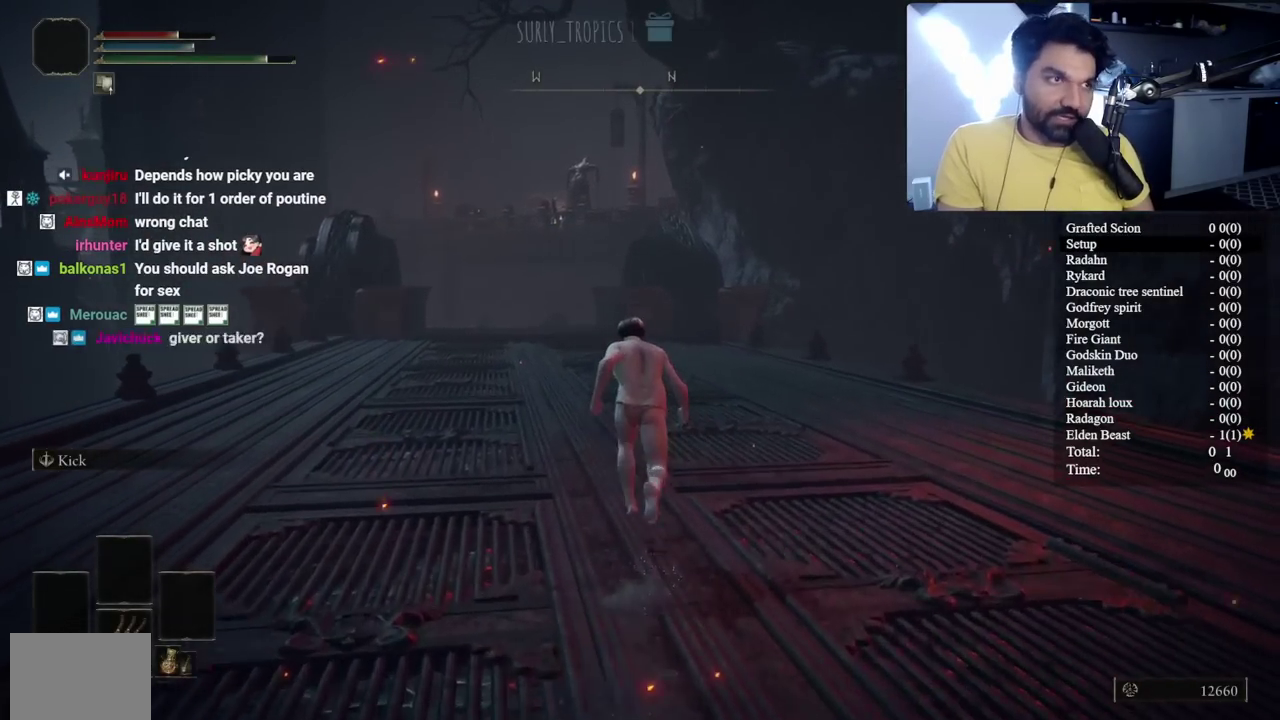
{"buttons": ["B"], "left_stick": "up", "right_stick": "center", "events": [[183, "right_stick", "left"], [233, "right_stick", "center"]]}
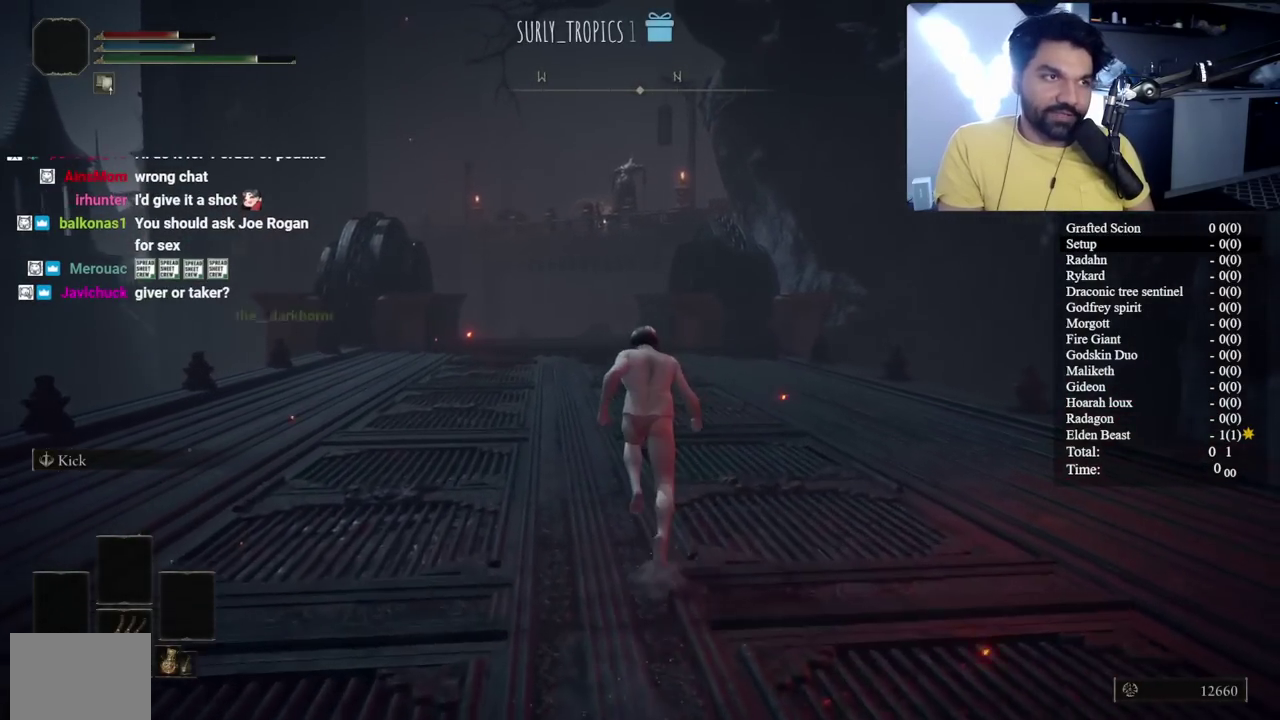
{"buttons": ["B"], "left_stick": "up", "right_stick": "center", "events": [[233, "right_stick", "left"], [283, "right_stick", "center"]]}
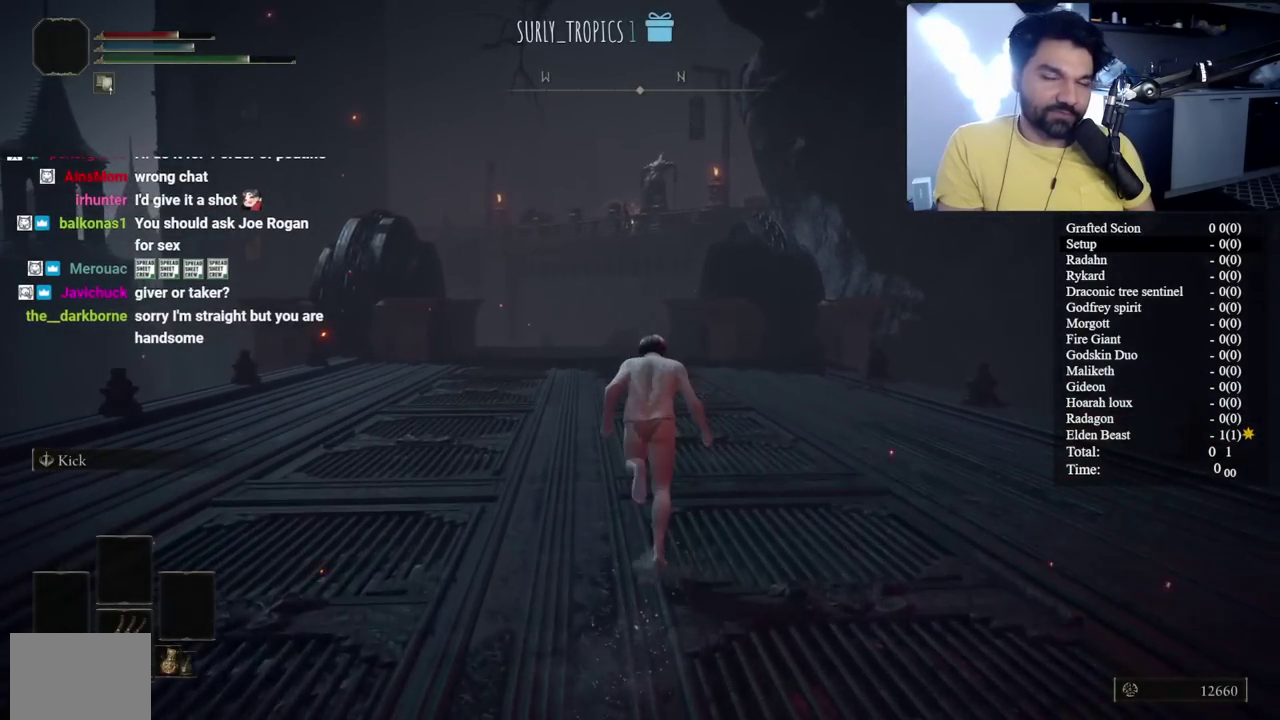
{"buttons": ["B"], "left_stick": "up", "right_stick": "center", "events": [[250, "right_stick", "left"], [317, "right_stick", "center"]]}
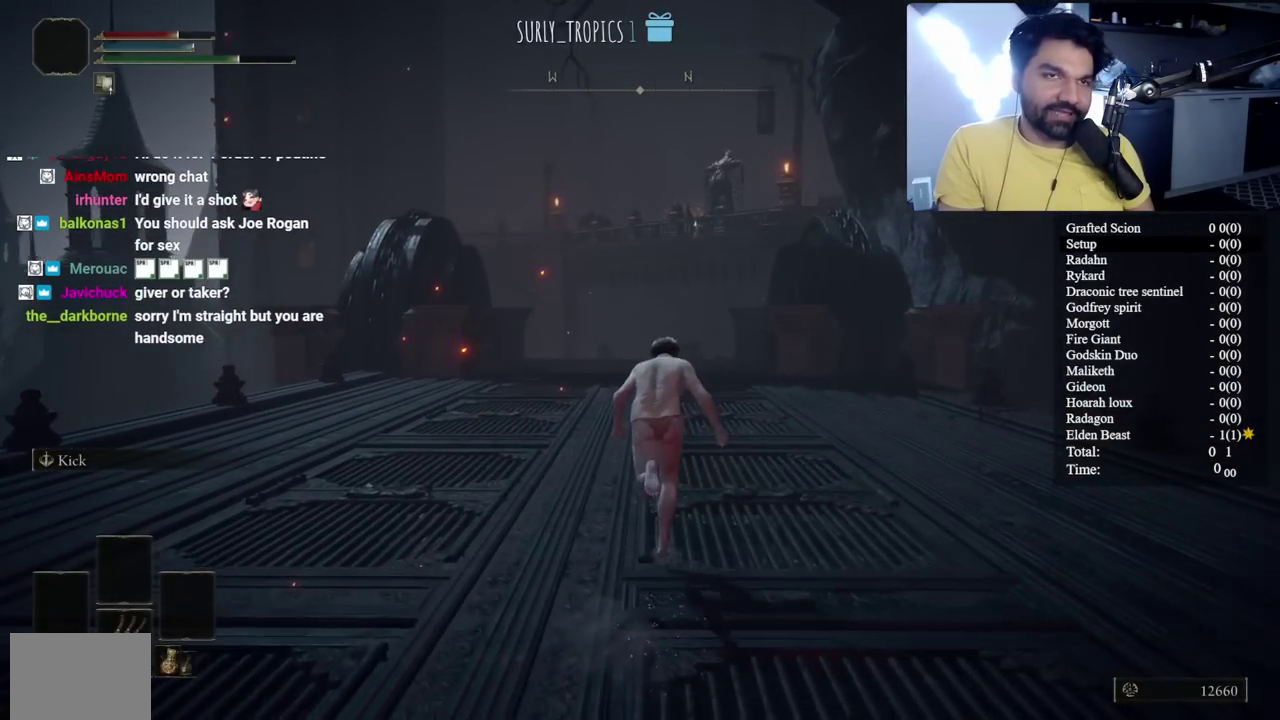
{"buttons": ["B"], "left_stick": "up", "right_stick": "center", "events": []}
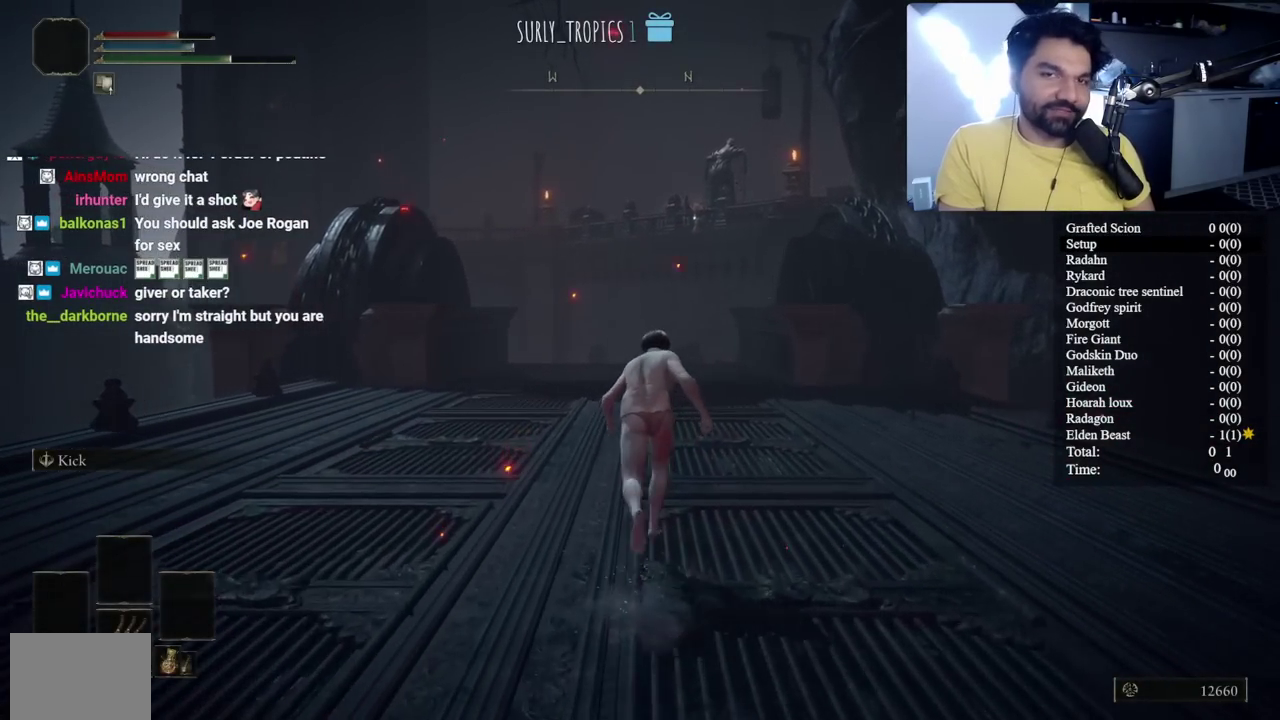
{"buttons": [], "left_stick": "up", "right_stick": "center", "events": [[183, "B", "up"]]}
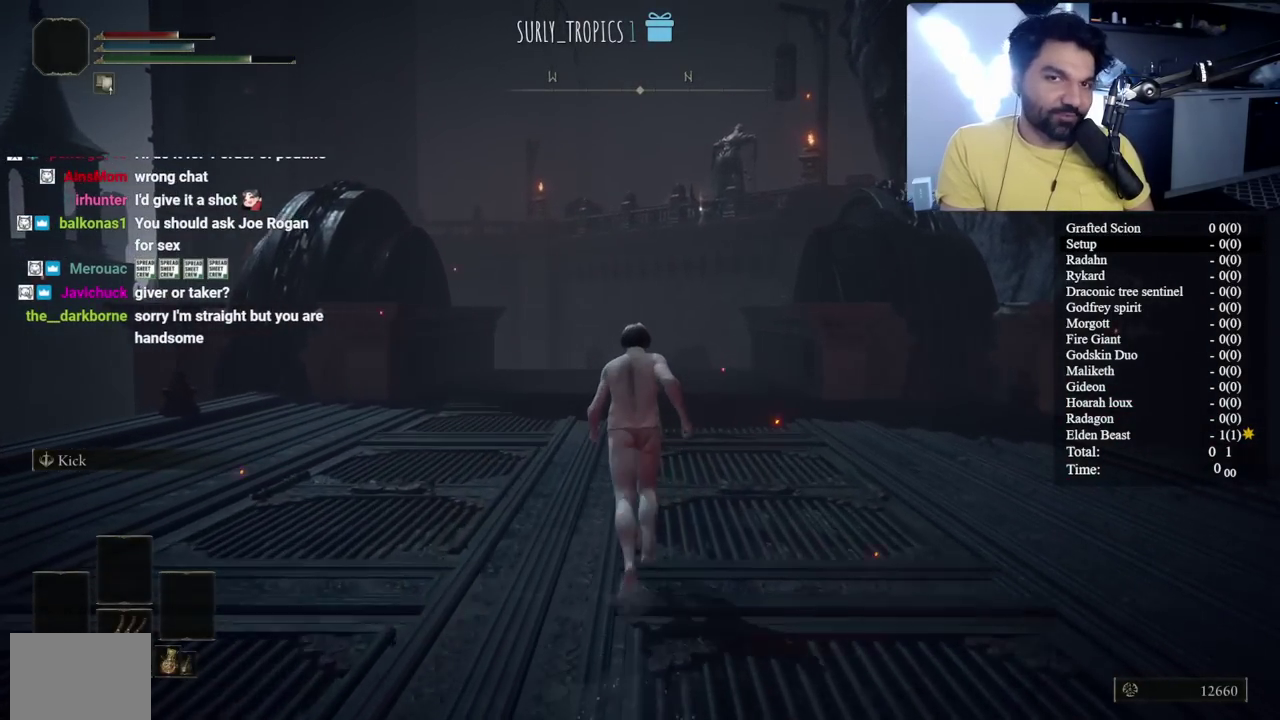
{"buttons": [], "left_stick": "up-left", "right_stick": "center", "events": [[250, "left_stick", "up-left"]]}
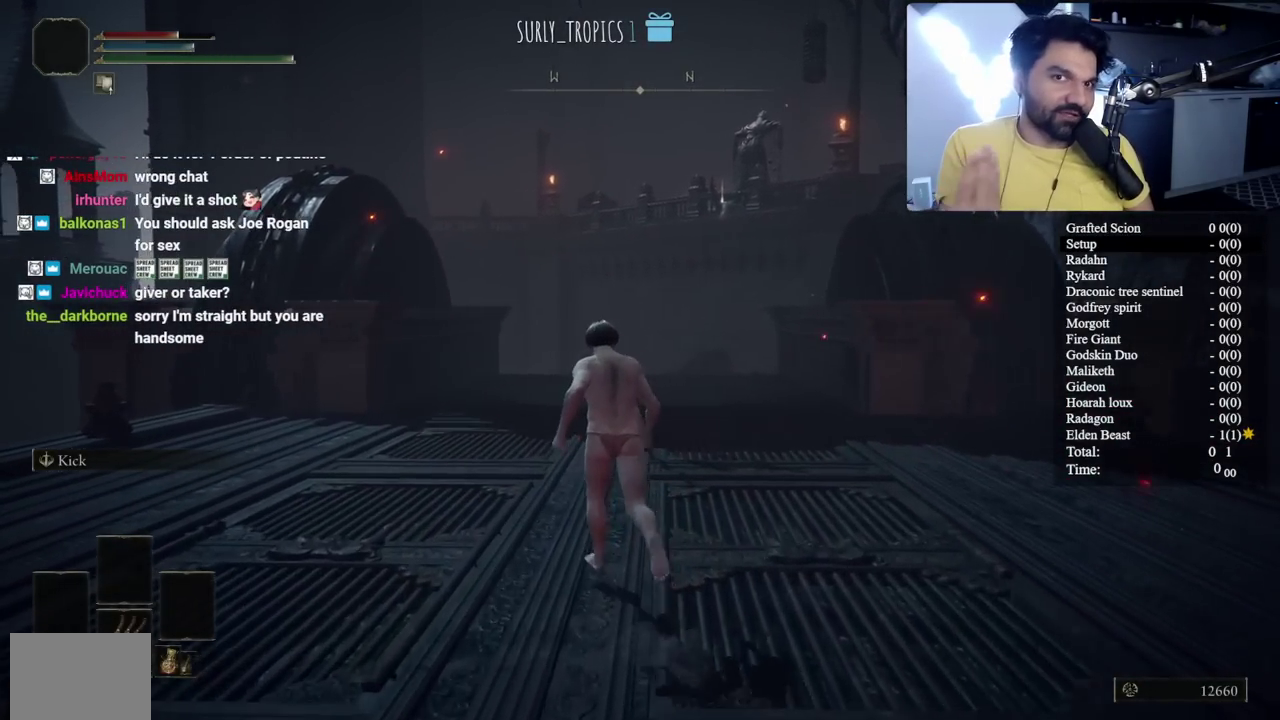
{"buttons": ["B"], "left_stick": "up", "right_stick": "center", "events": [[133, "left_stick", "up"], [283, "B", "down"]]}
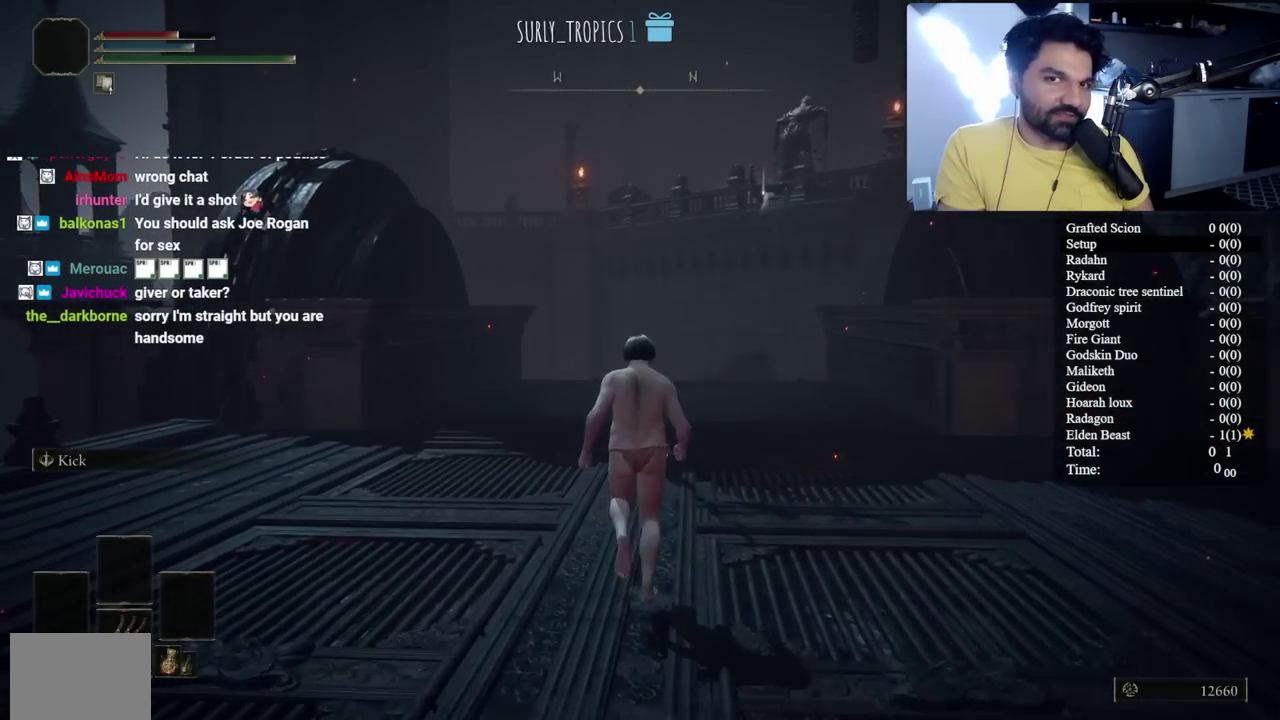
{"buttons": ["B"], "left_stick": "up", "right_stick": "center", "events": []}
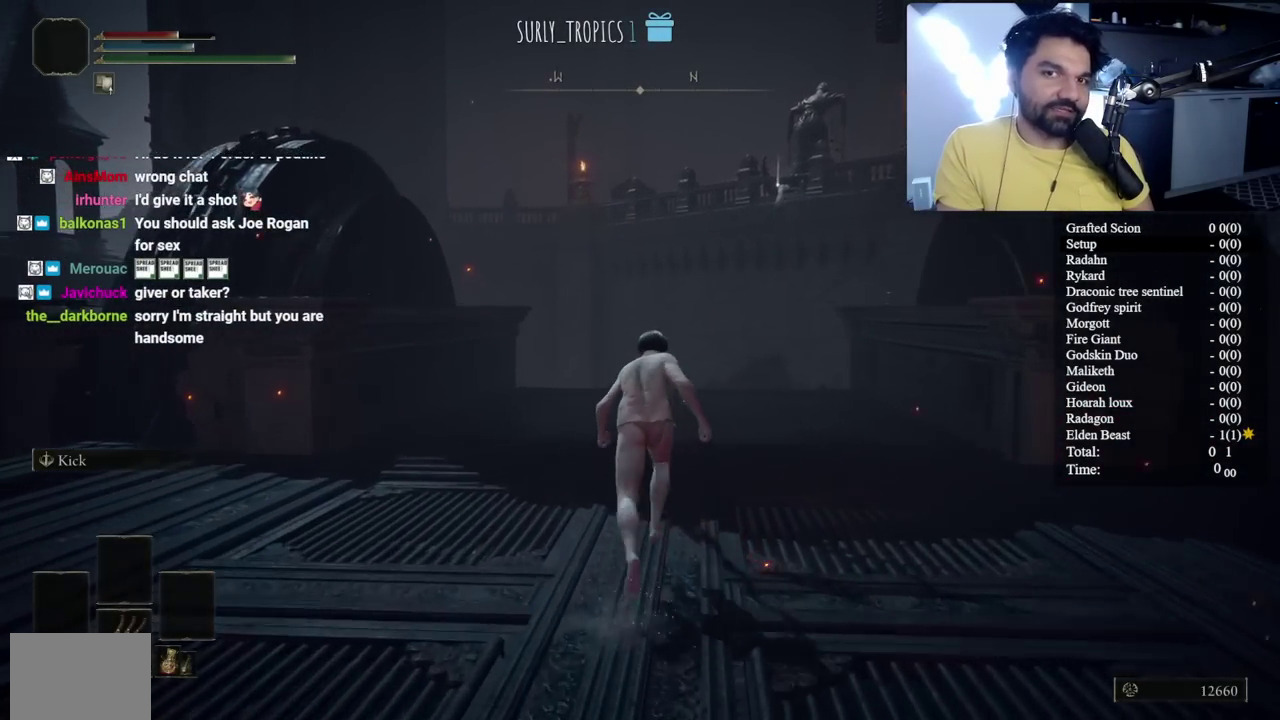
{"buttons": ["B"], "left_stick": "up", "right_stick": "center", "events": []}
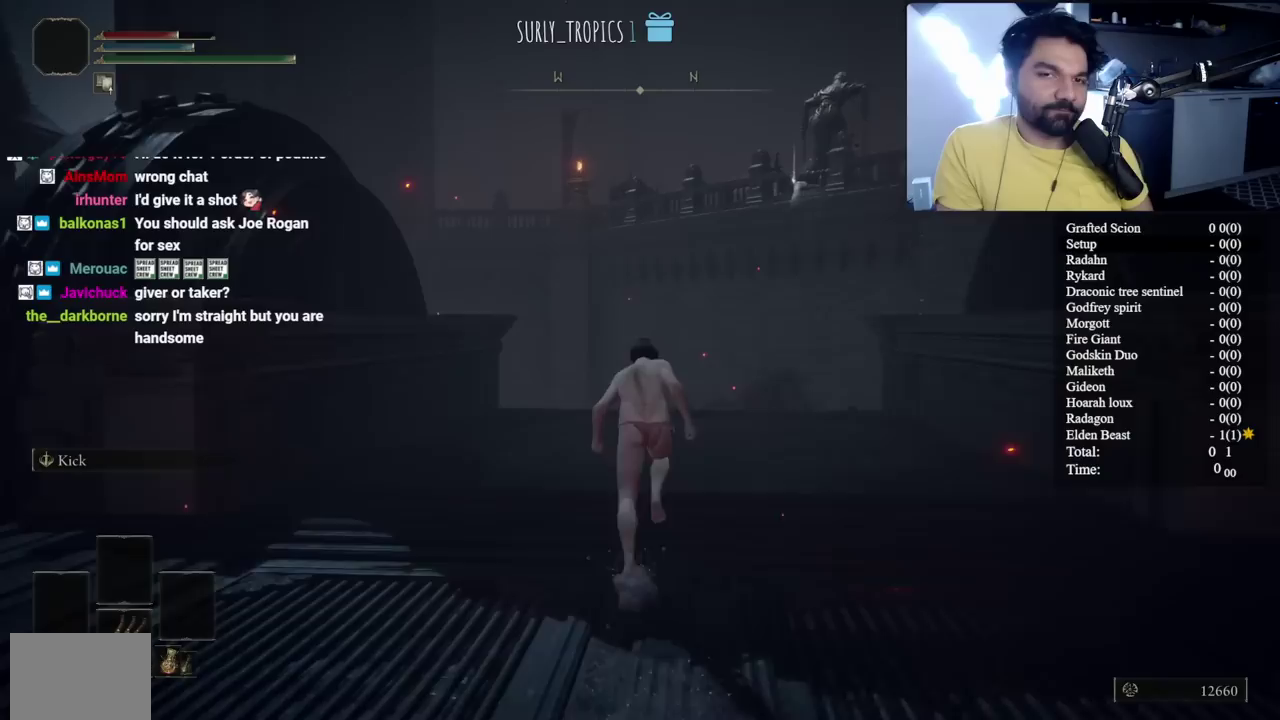
{"buttons": ["B"], "left_stick": "up", "right_stick": "center", "events": []}
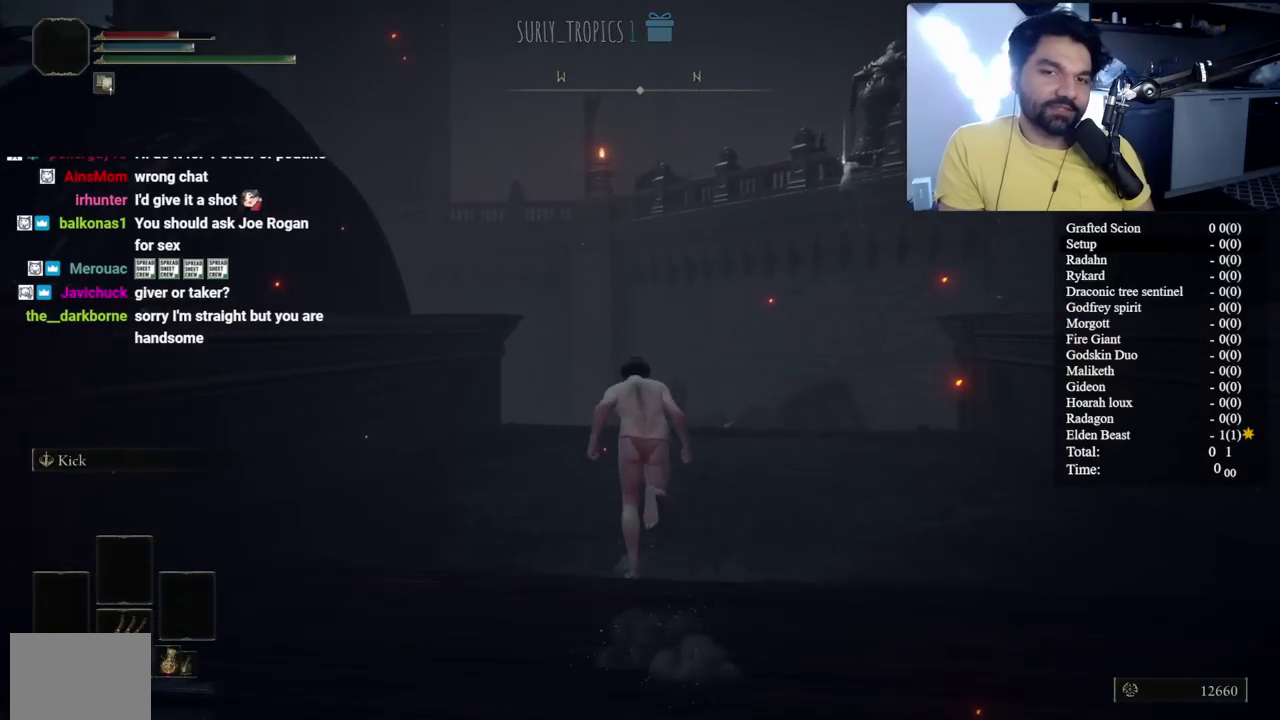
{"buttons": ["B"], "left_stick": "up", "right_stick": "center", "events": [[33, "right_stick", "left"], [117, "right_stick", "center"]]}
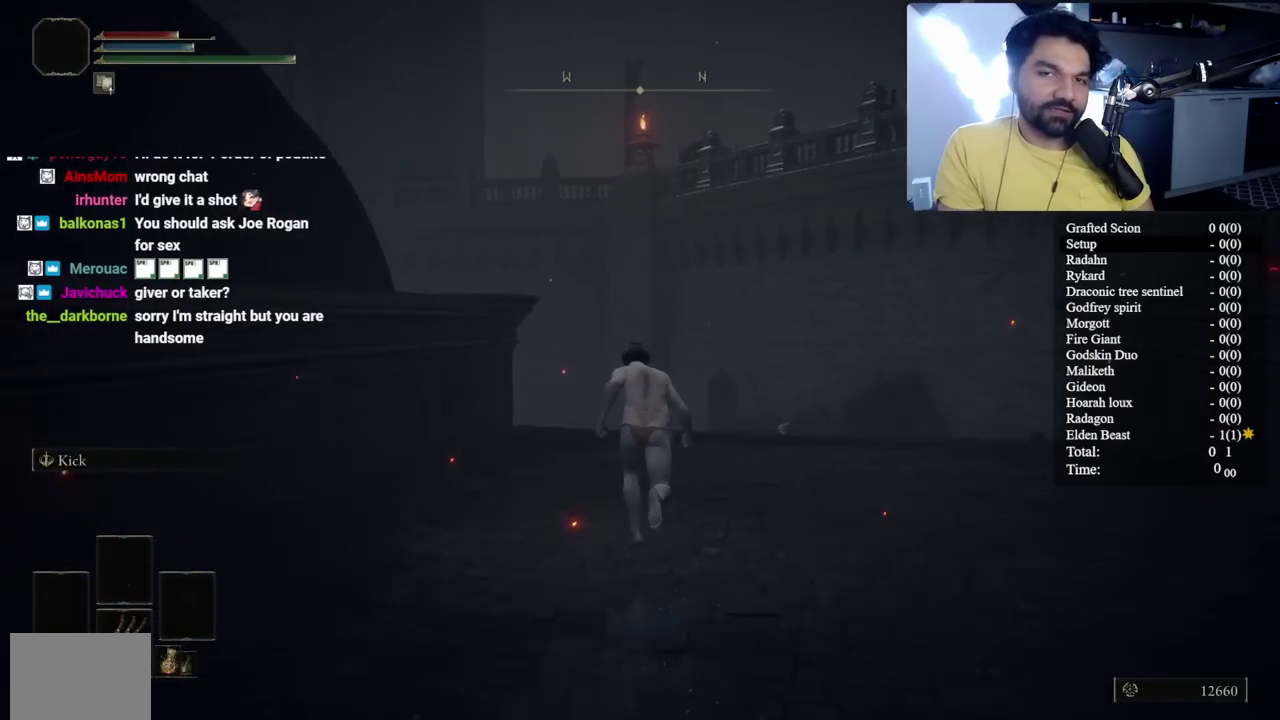
{"buttons": ["B"], "left_stick": "up", "right_stick": "down-left", "events": [[500, "right_stick", "down-left"]]}
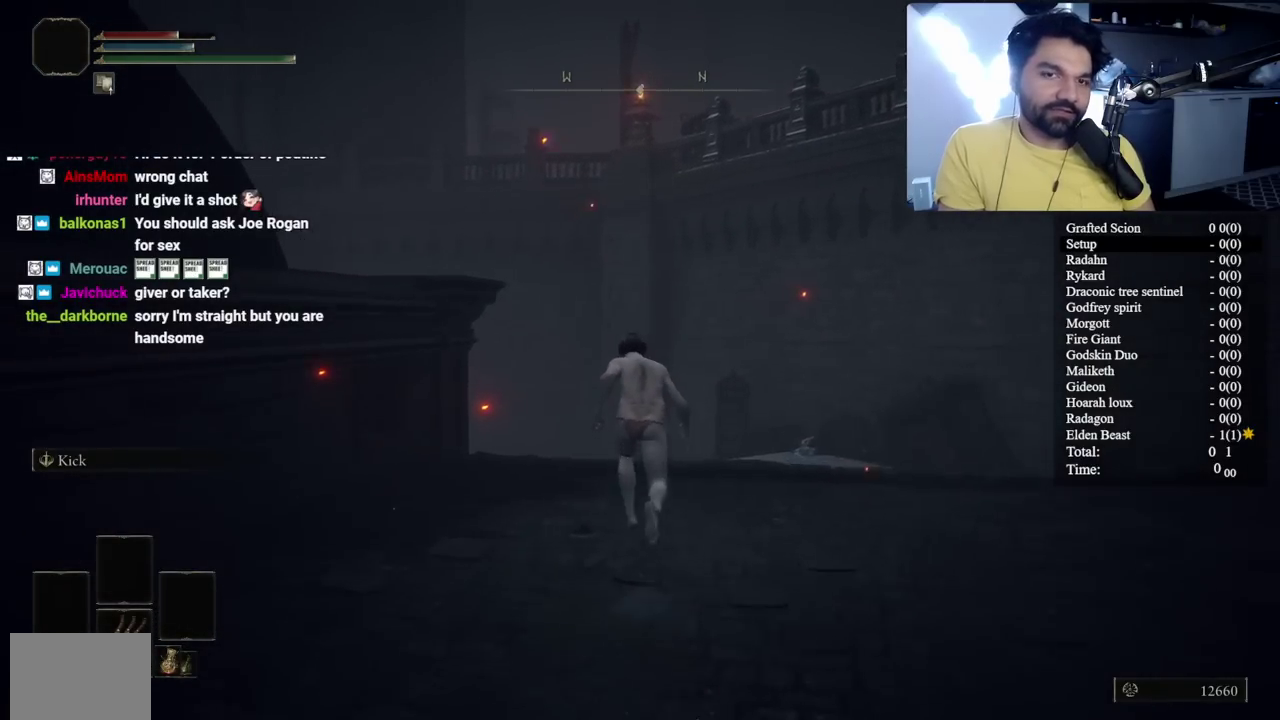
{"buttons": ["B"], "left_stick": "up", "right_stick": "center", "events": [[150, "right_stick", "center"]]}
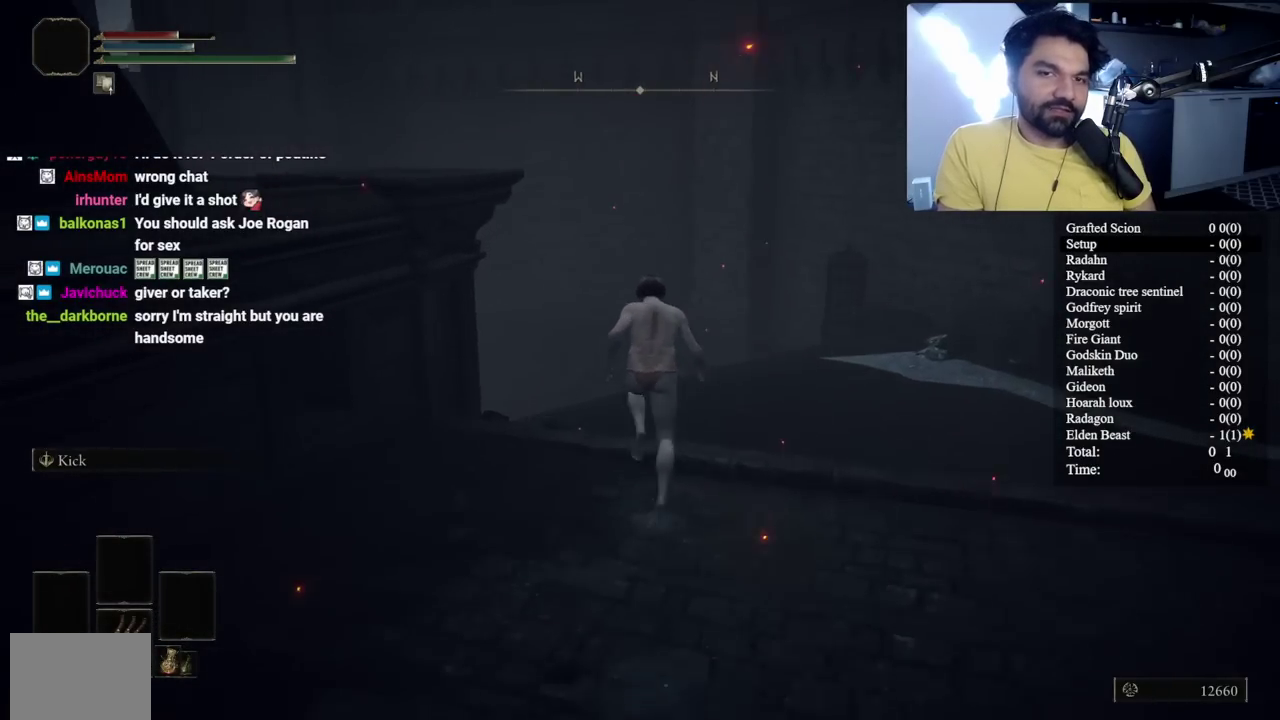
{"buttons": ["B"], "left_stick": "up", "right_stick": "center", "events": [[50, "right_stick", "down-left"], [217, "right_stick", "center"]]}